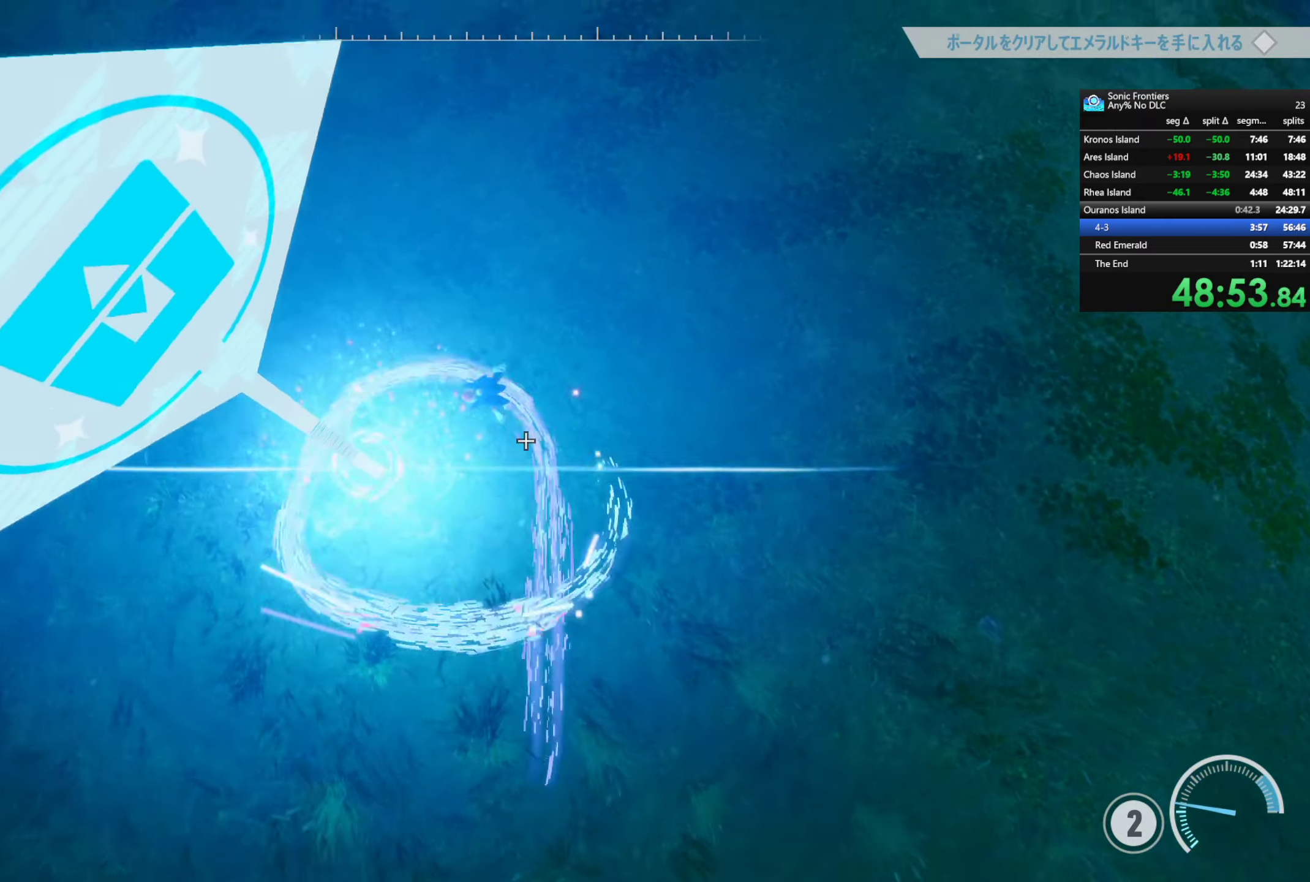
Gameplay with a controller (PlayStation layout); each line is a JSON object with the inputs held at the frame after it (dt_ms = milliseconds from this image to that frame). "button_events" lists button changes between this image and that frame as [ms after this image, input, new state], when the widget could be followed in between (sticks are given only as held states).
{"dt_ms": 500, "buttons": ["TRIANGLE"], "left_stick": "up-left", "right_stick": "center", "button_events": [[317, "TRIANGLE", "down"]]}
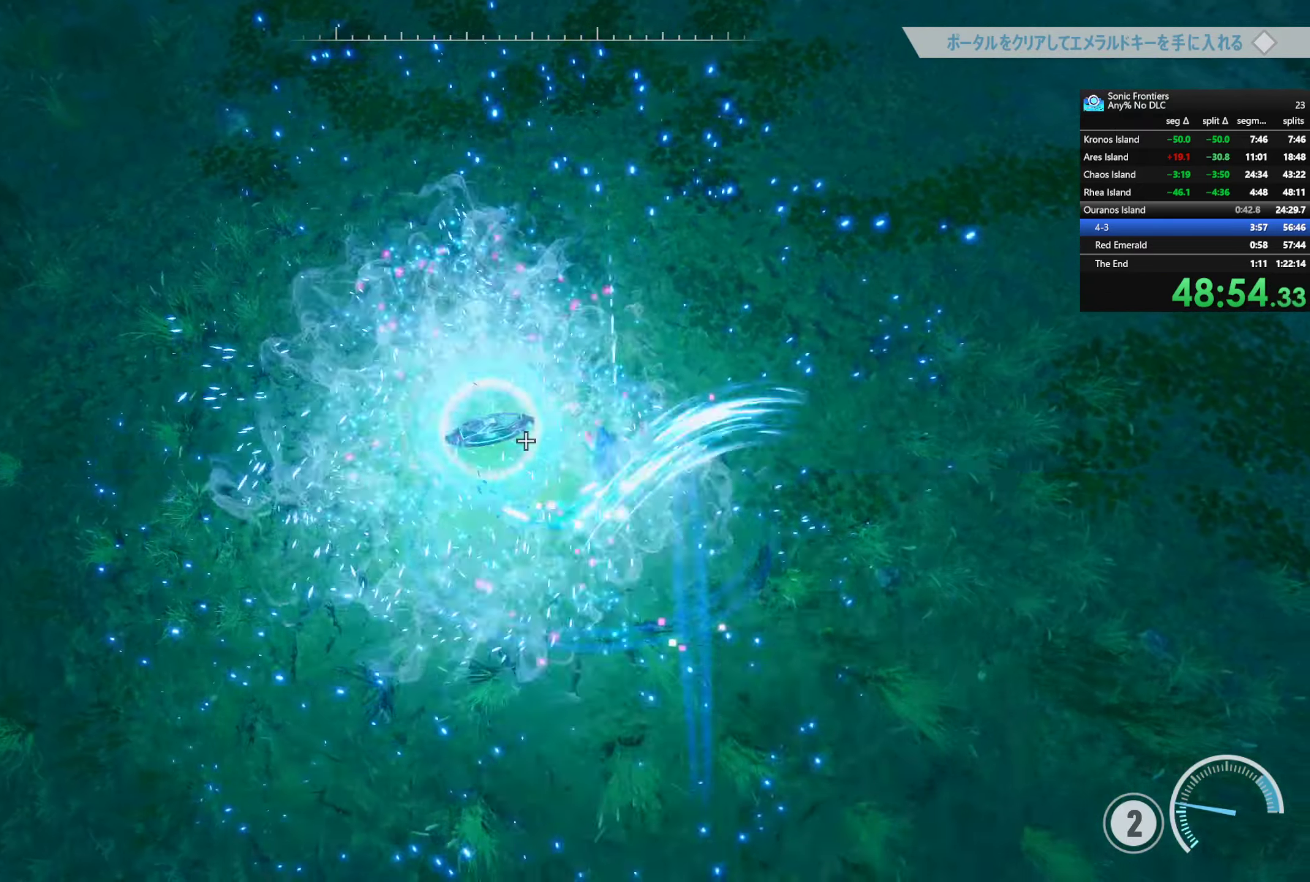
{"dt_ms": 500, "buttons": ["TRIANGLE"], "left_stick": "down-left", "right_stick": "center", "button_events": []}
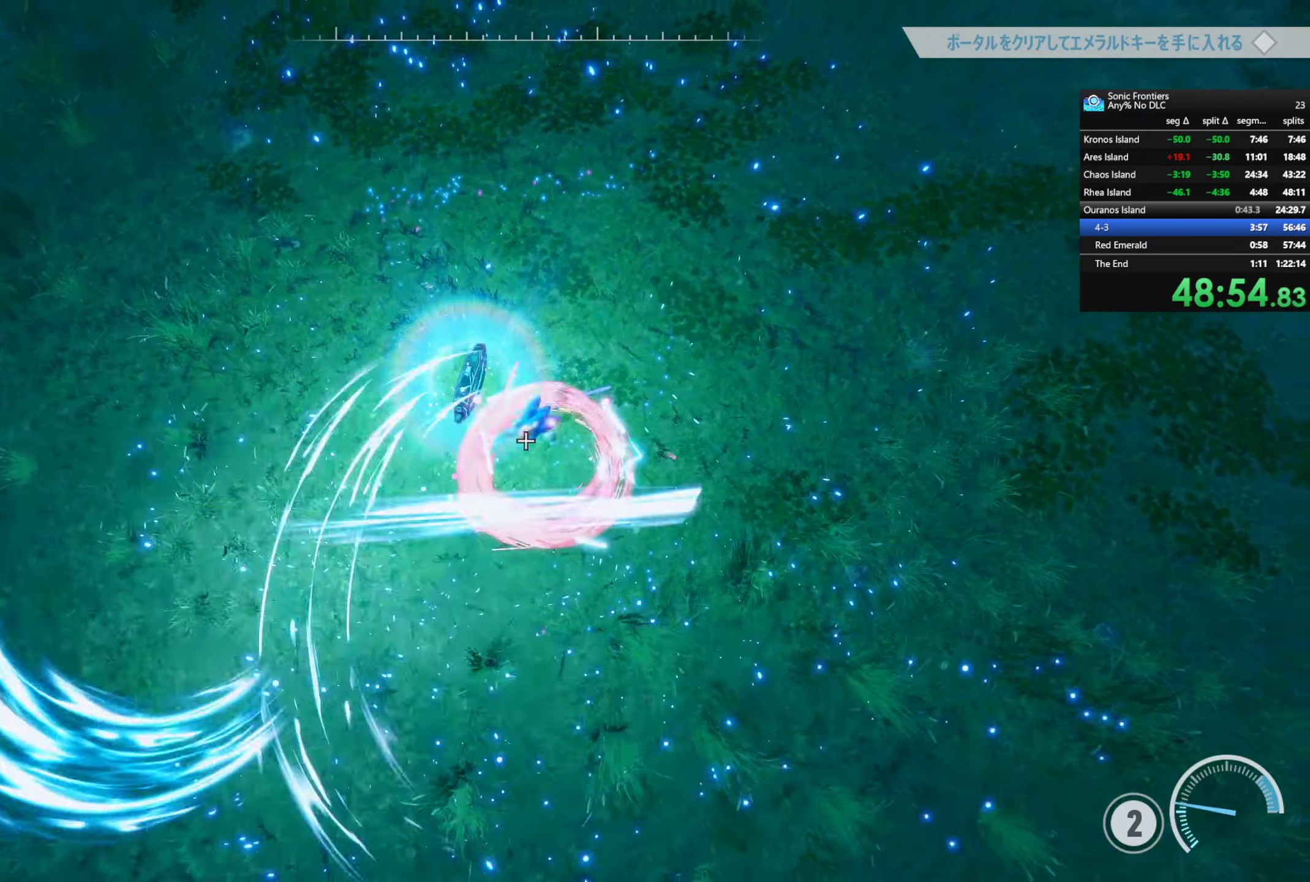
{"dt_ms": 500, "buttons": [], "left_stick": "up", "right_stick": "up-left", "button_events": [[17, "TRIANGLE", "up"]]}
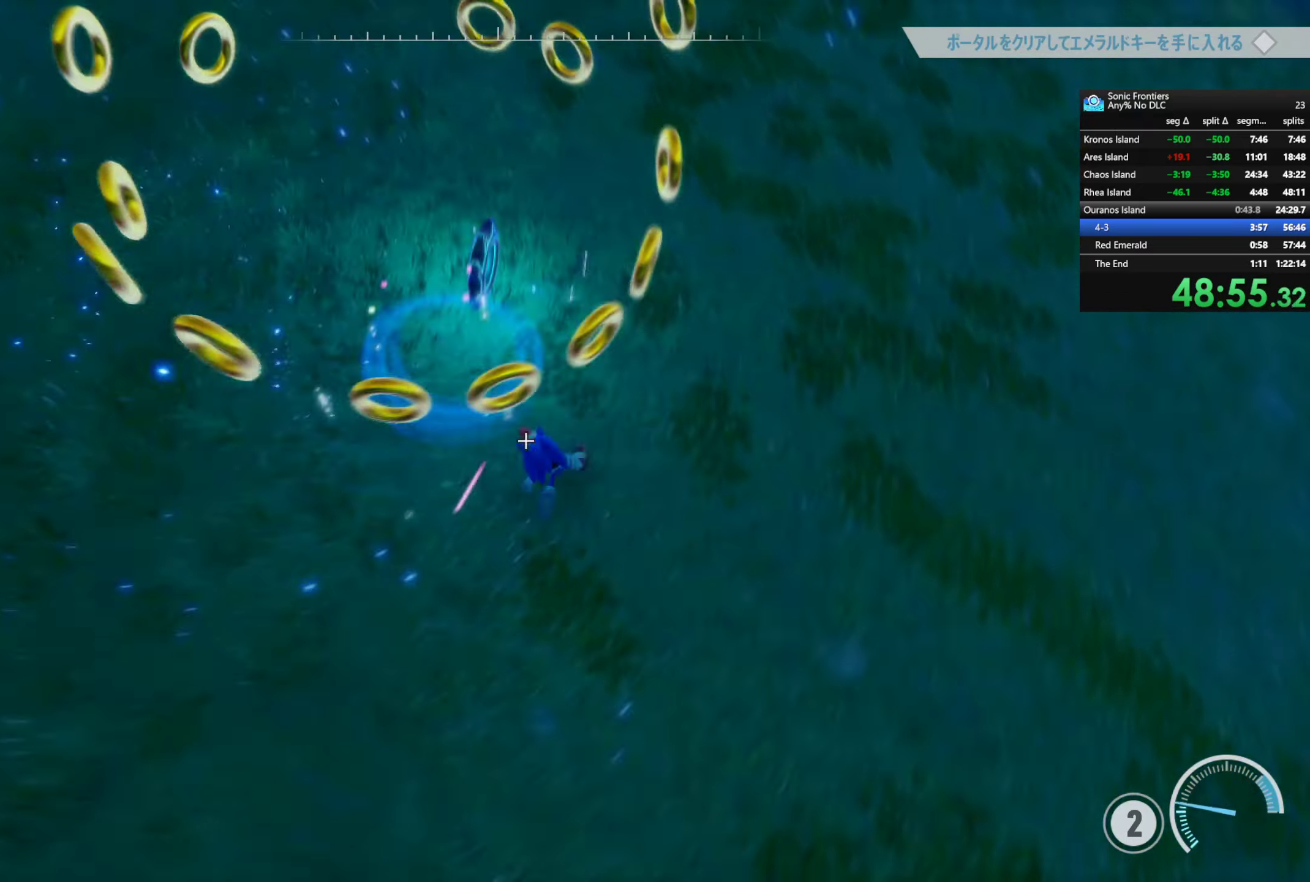
{"dt_ms": 500, "buttons": [], "left_stick": "up", "right_stick": "center", "button_events": []}
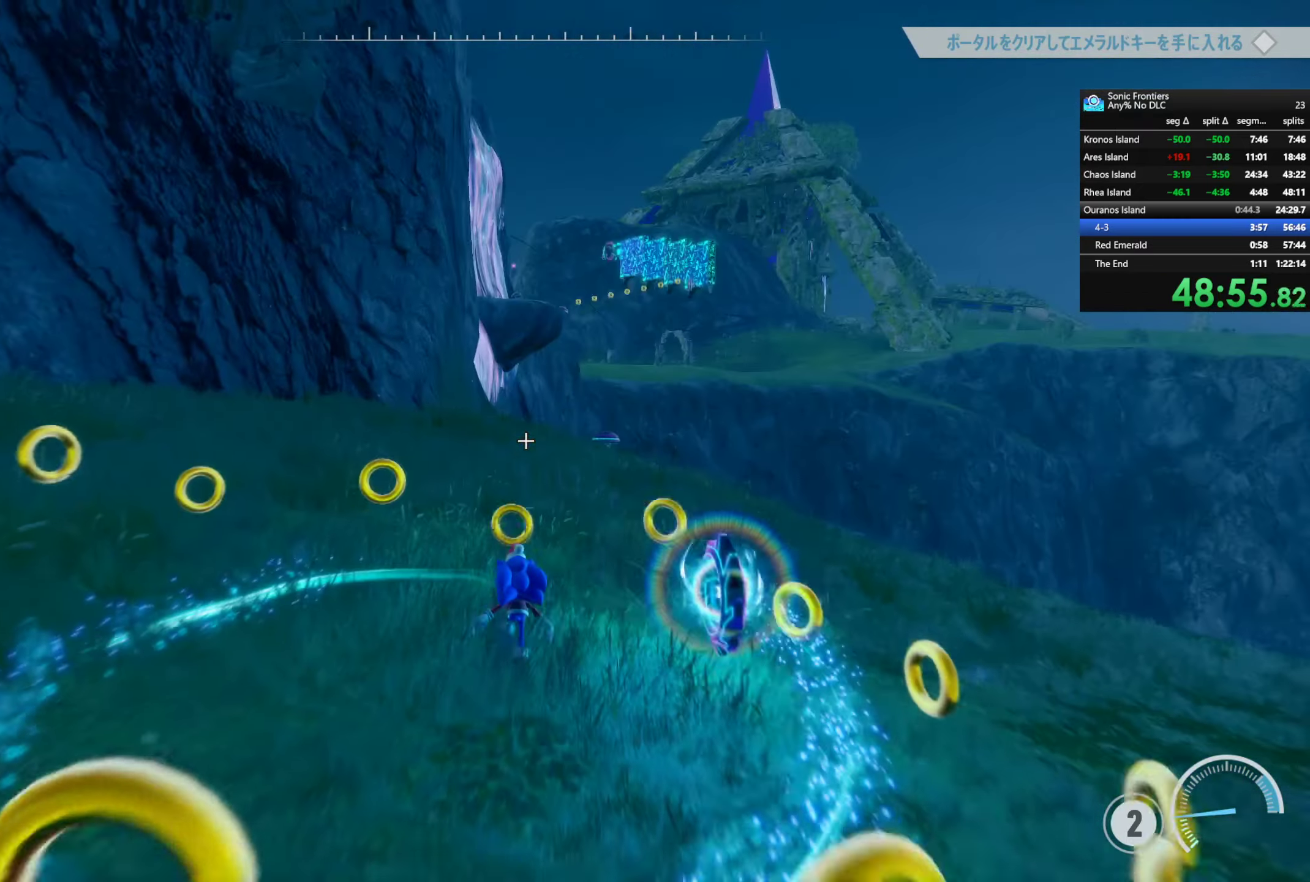
{"dt_ms": 500, "buttons": [], "left_stick": "up-right", "right_stick": "up-right", "button_events": []}
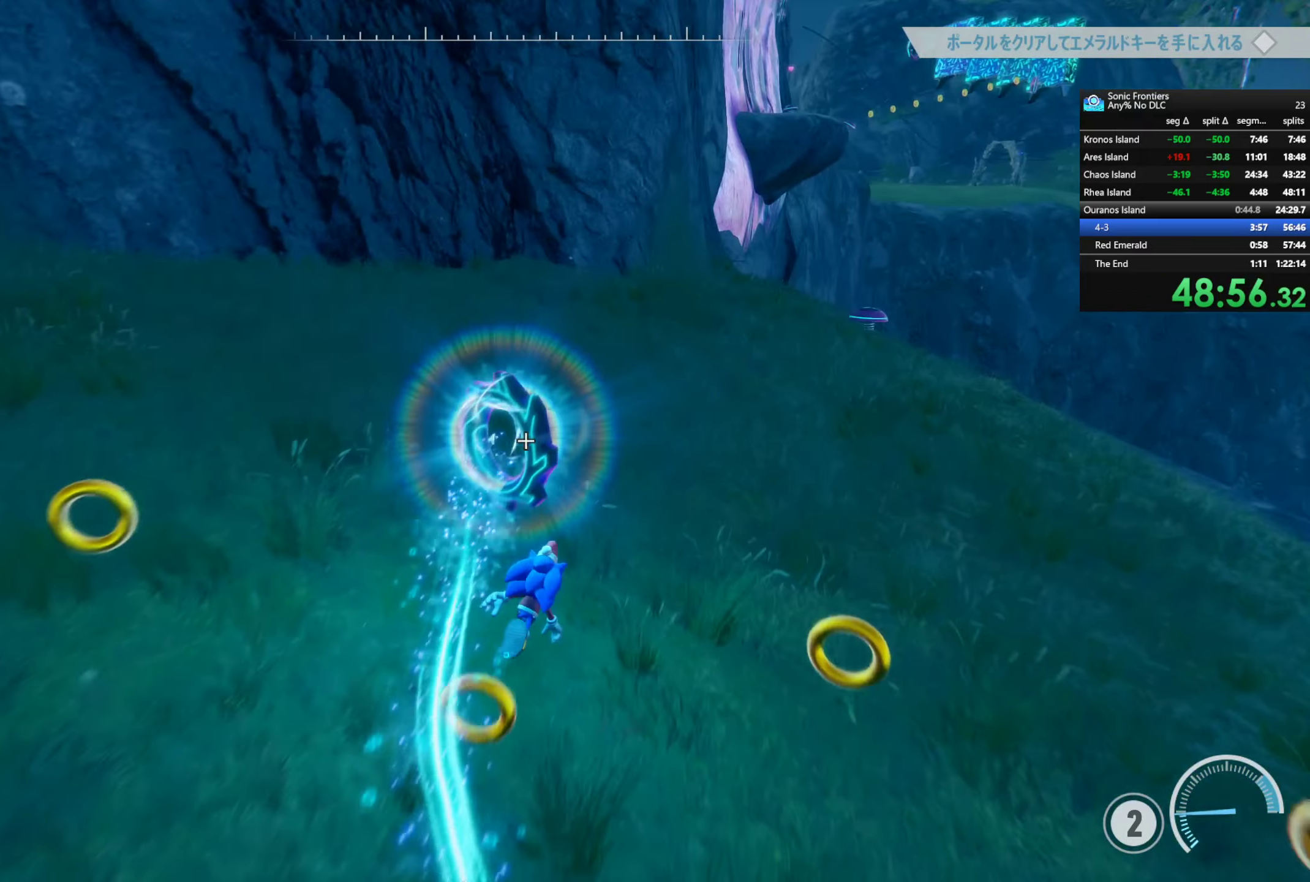
{"dt_ms": 500, "buttons": ["CROSS"], "left_stick": "up", "right_stick": "center", "button_events": [[450, "CROSS", "down"]]}
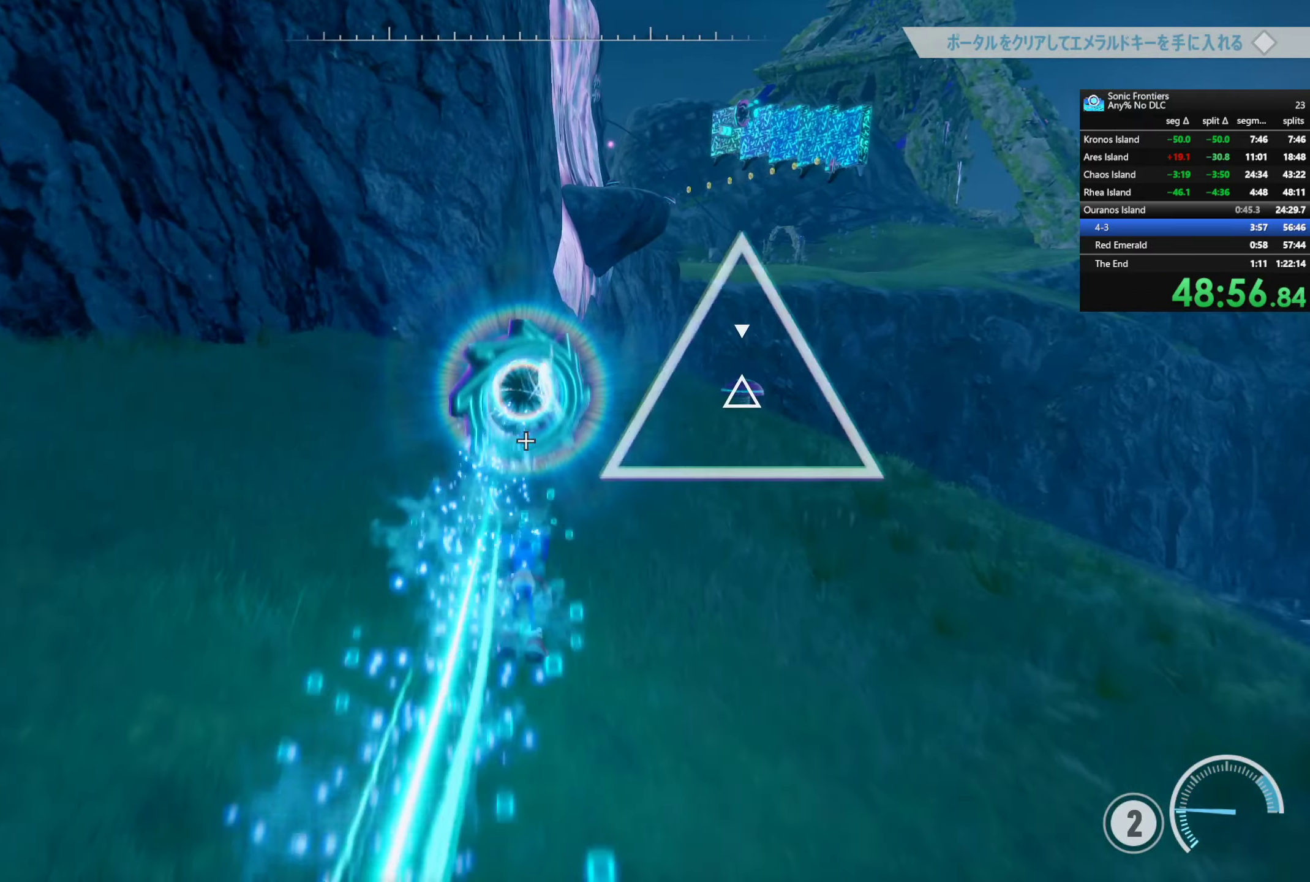
{"dt_ms": 500, "buttons": [], "left_stick": "up", "right_stick": "up", "button_events": [[50, "CROSS", "up"]]}
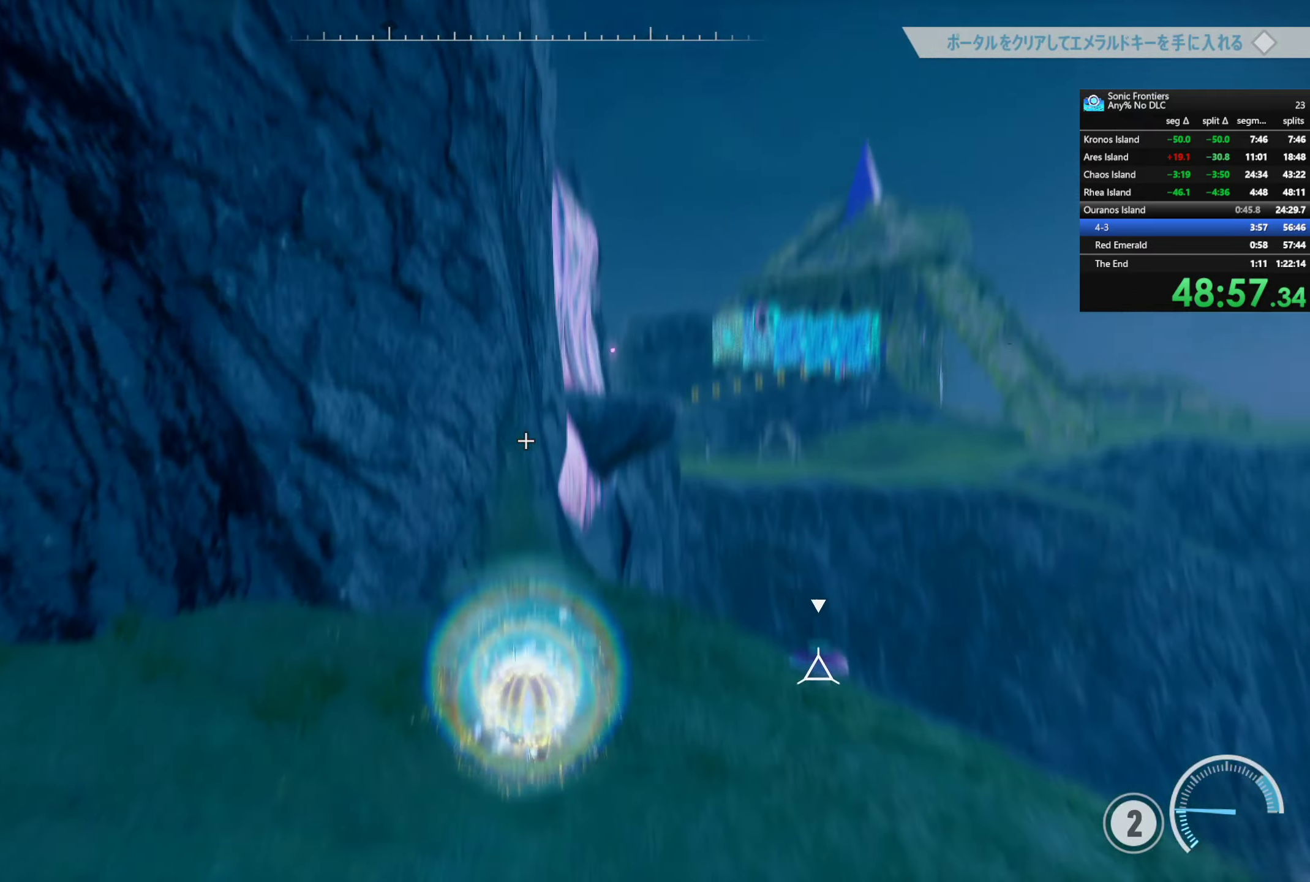
{"dt_ms": 500, "buttons": [], "left_stick": "up", "right_stick": "center", "button_events": []}
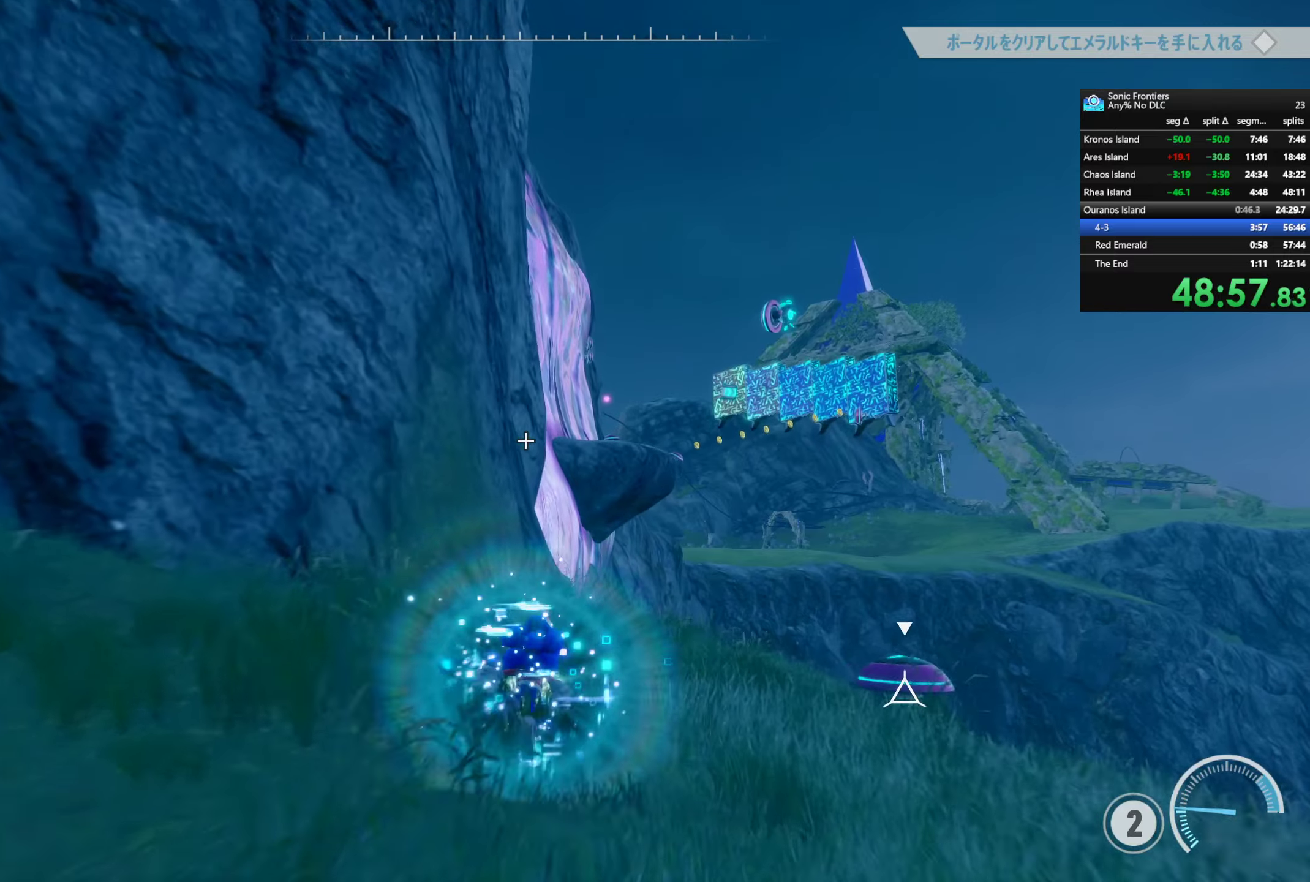
{"dt_ms": 500, "buttons": [], "left_stick": "up", "right_stick": "center", "button_events": []}
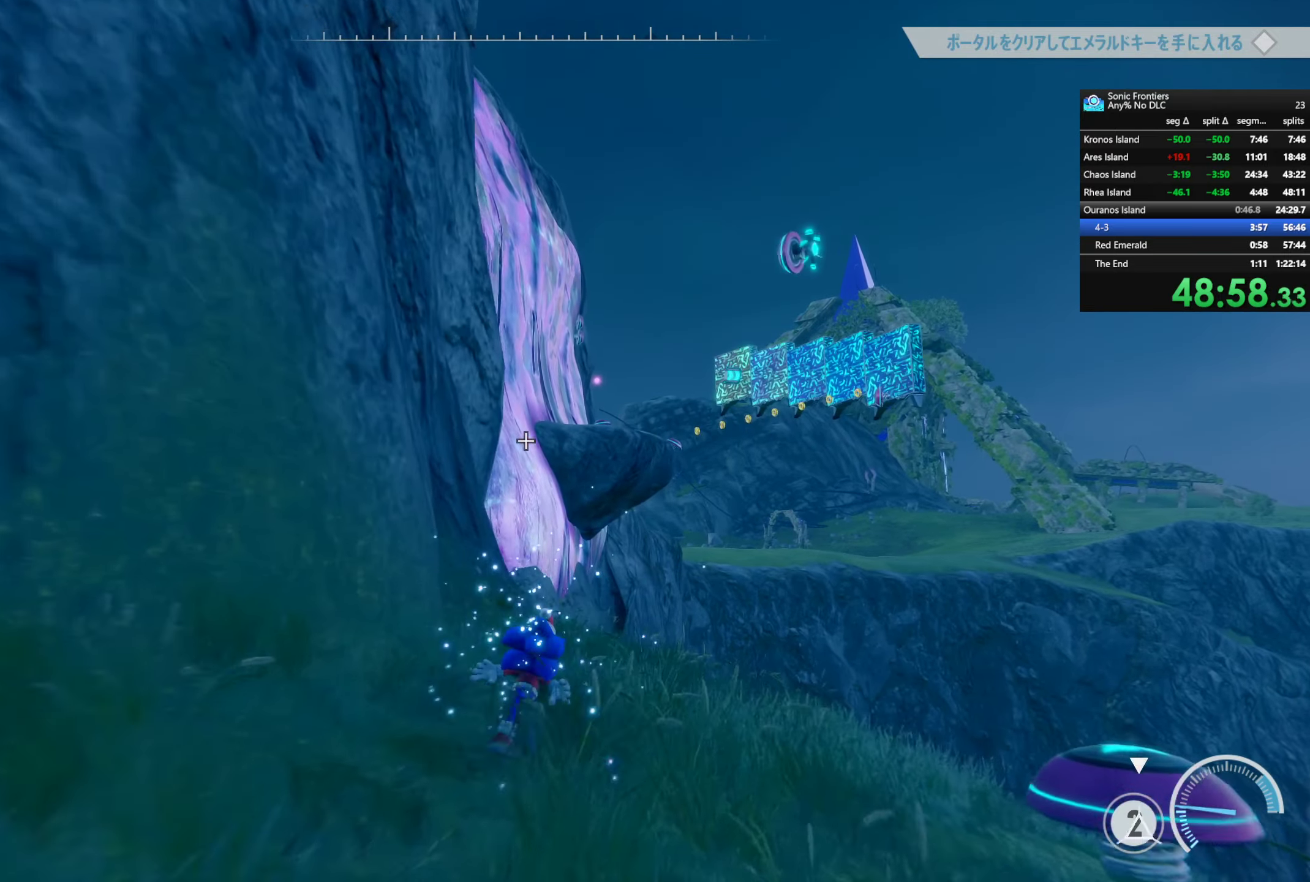
{"dt_ms": 1000, "buttons": ["R2"], "left_stick": "up", "right_stick": "center", "button_events": [[50, "CROSS", "down"], [250, "CROSS", "up"], [433, "SQUARE", "down"], [500, "R2", "down"], [650, "SQUARE", "up"]]}
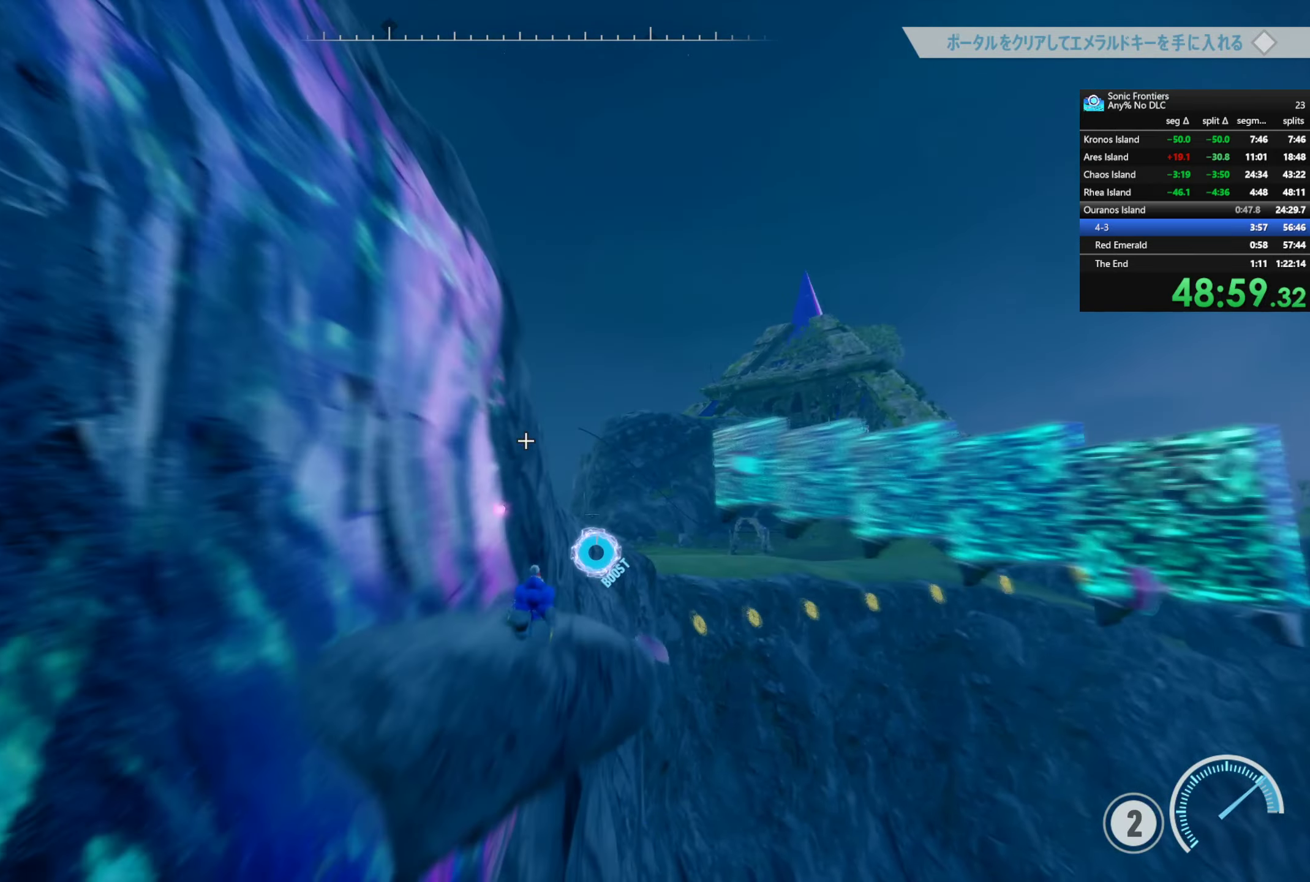
{"dt_ms": 500, "buttons": [], "left_stick": "center", "right_stick": "center", "button_events": [[133, "R2", "up"], [333, "CROSS", "down"], [400, "CROSS", "up"]]}
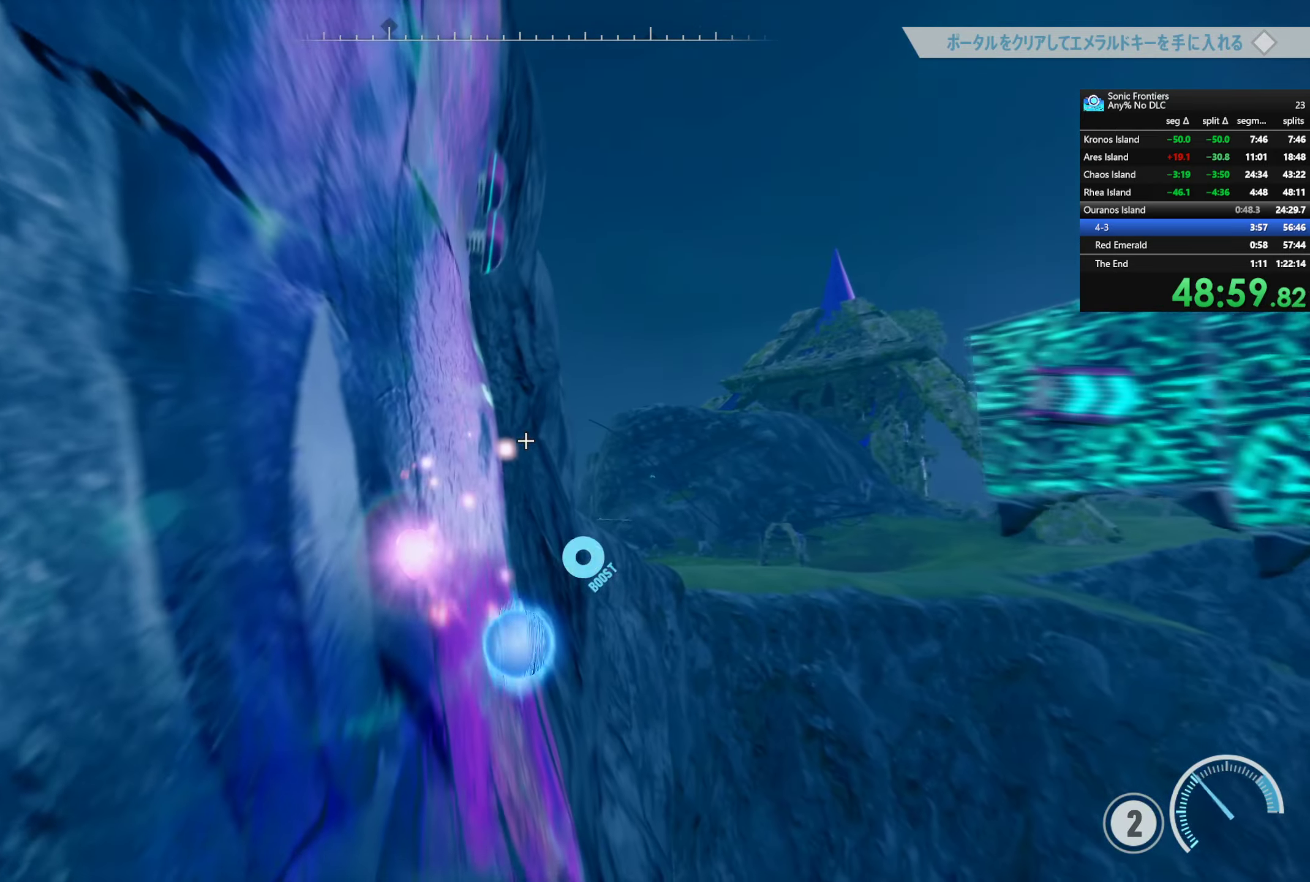
{"dt_ms": 500, "buttons": ["L1", "R1"], "left_stick": "center", "right_stick": "center", "button_events": [[433, "L1", "down"], [466, "R1", "down"]]}
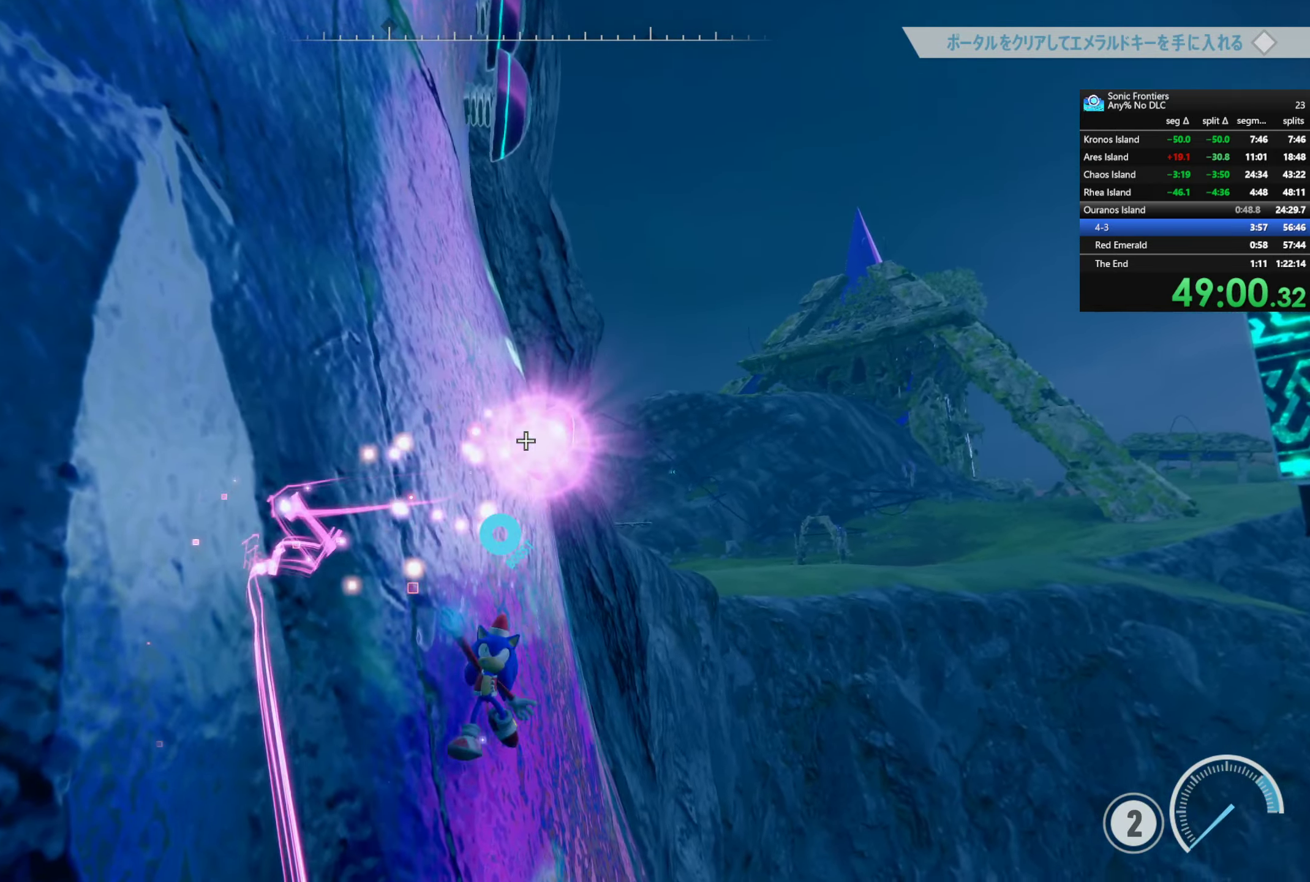
{"dt_ms": 500, "buttons": ["L1", "R1"], "left_stick": "center", "right_stick": "down-left", "button_events": []}
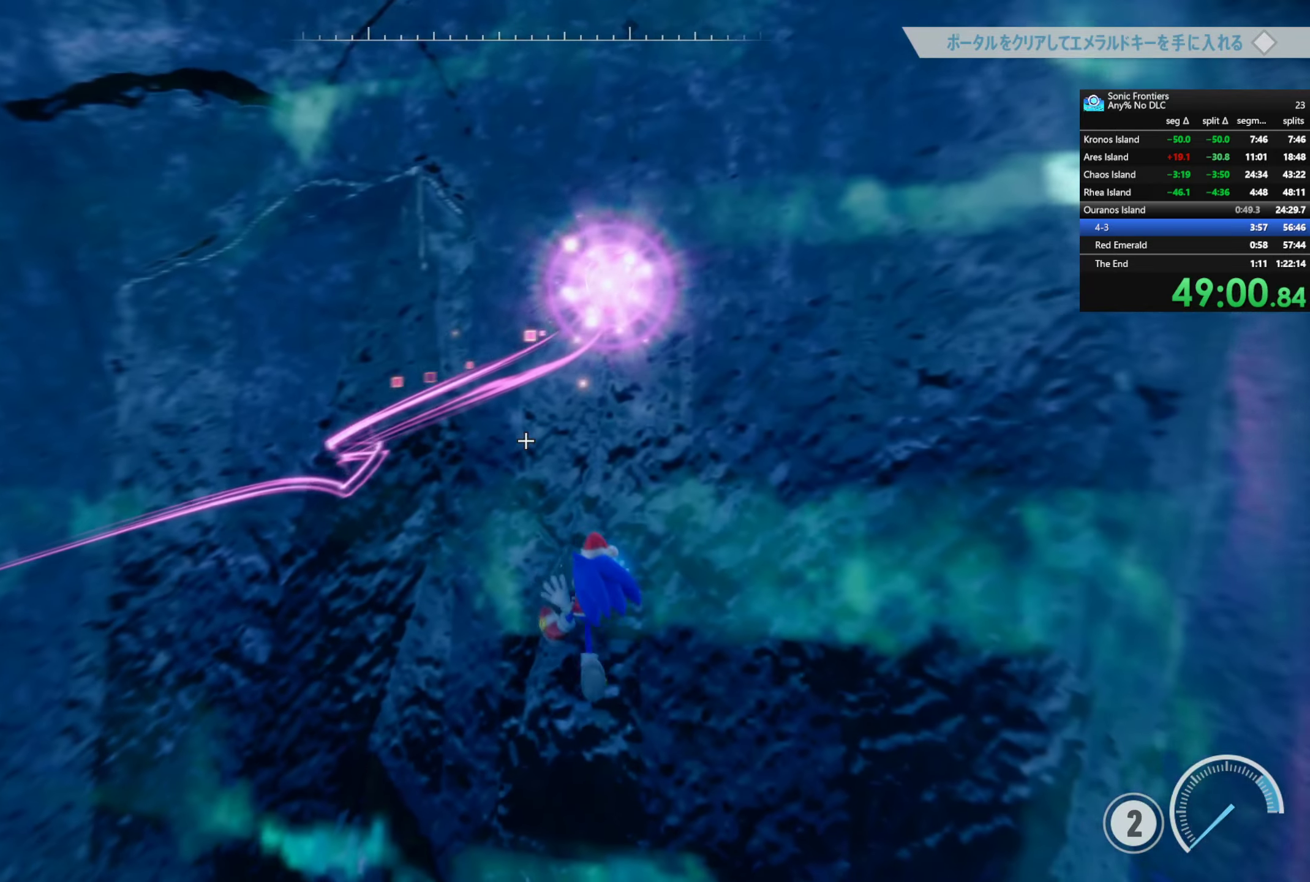
{"dt_ms": 500, "buttons": ["CROSS"], "left_stick": "up-left", "right_stick": "center", "button_events": [[300, "R1", "up"], [316, "L1", "up"], [433, "CROSS", "down"]]}
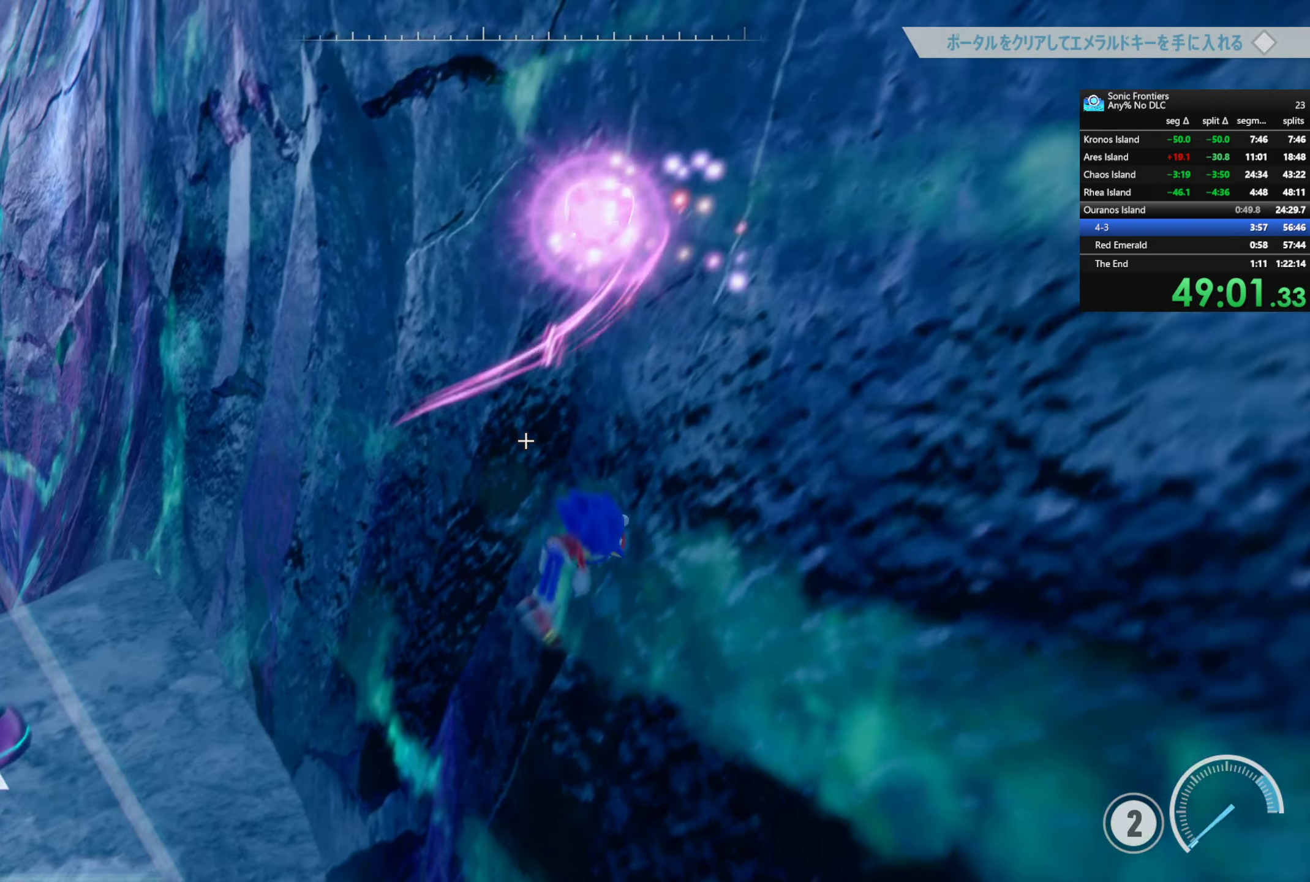
{"dt_ms": 500, "buttons": [], "left_stick": "up-left", "right_stick": "center", "button_events": [[50, "CROSS", "up"]]}
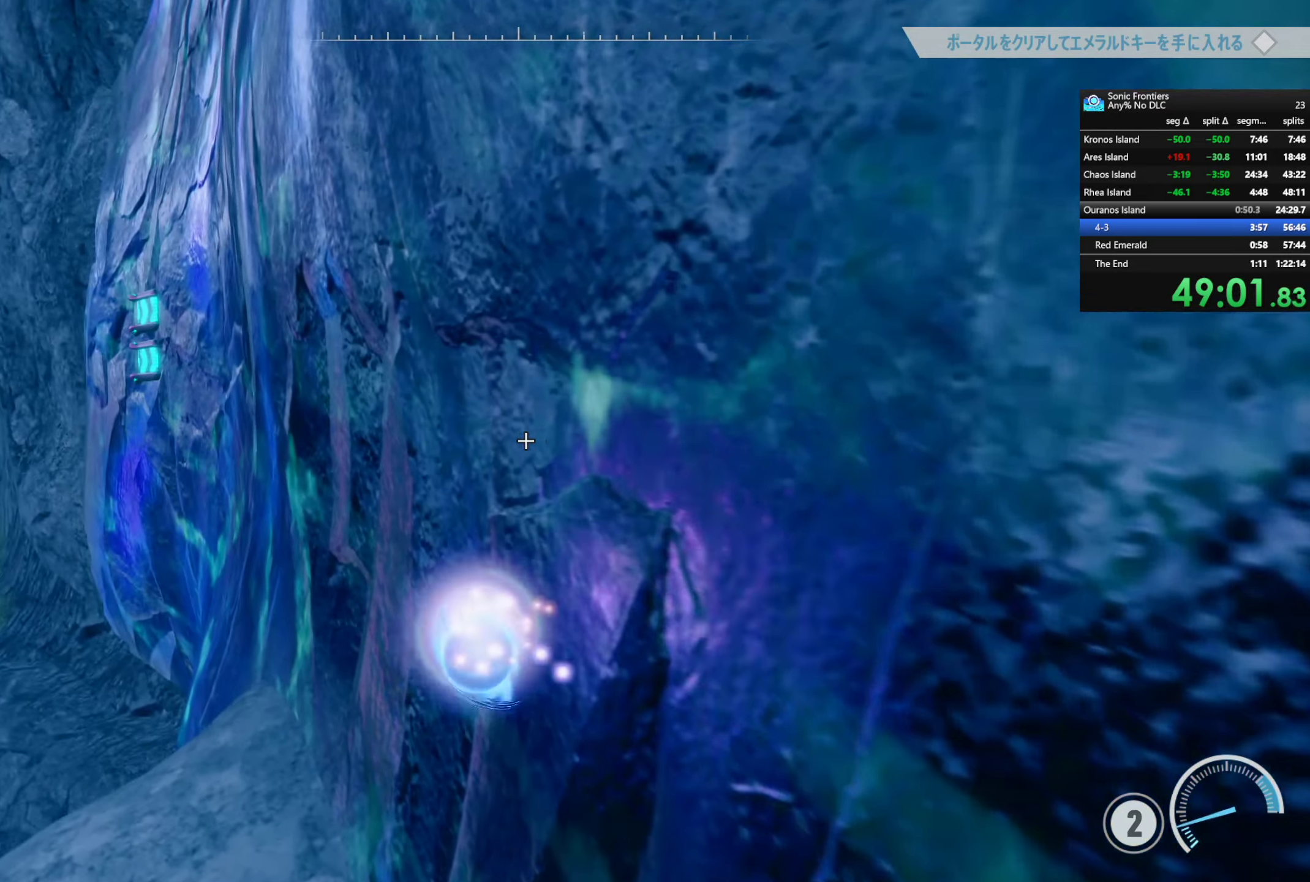
{"dt_ms": 500, "buttons": [], "left_stick": "up-left", "right_stick": "center", "button_events": []}
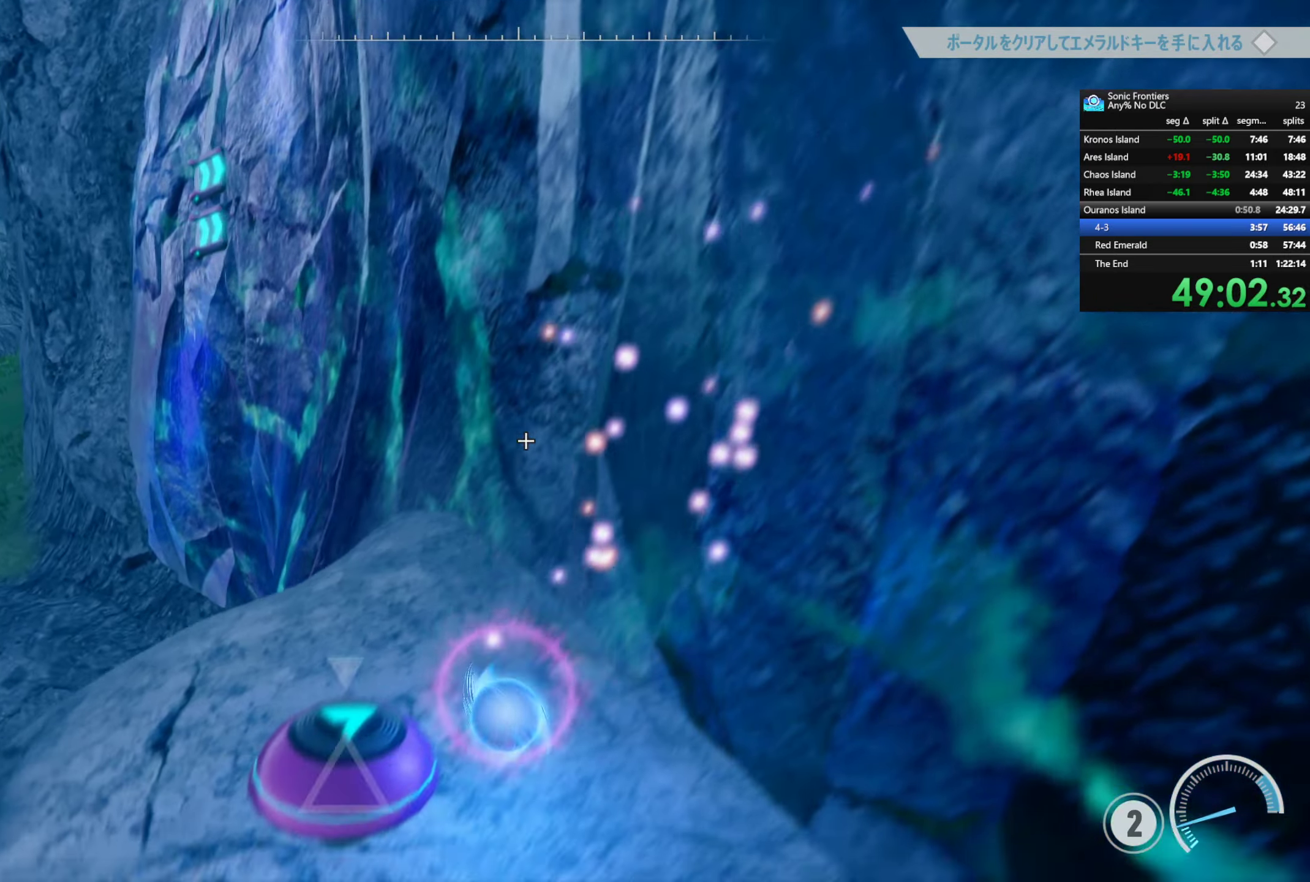
{"dt_ms": 500, "buttons": [], "left_stick": "center", "right_stick": "center", "button_events": []}
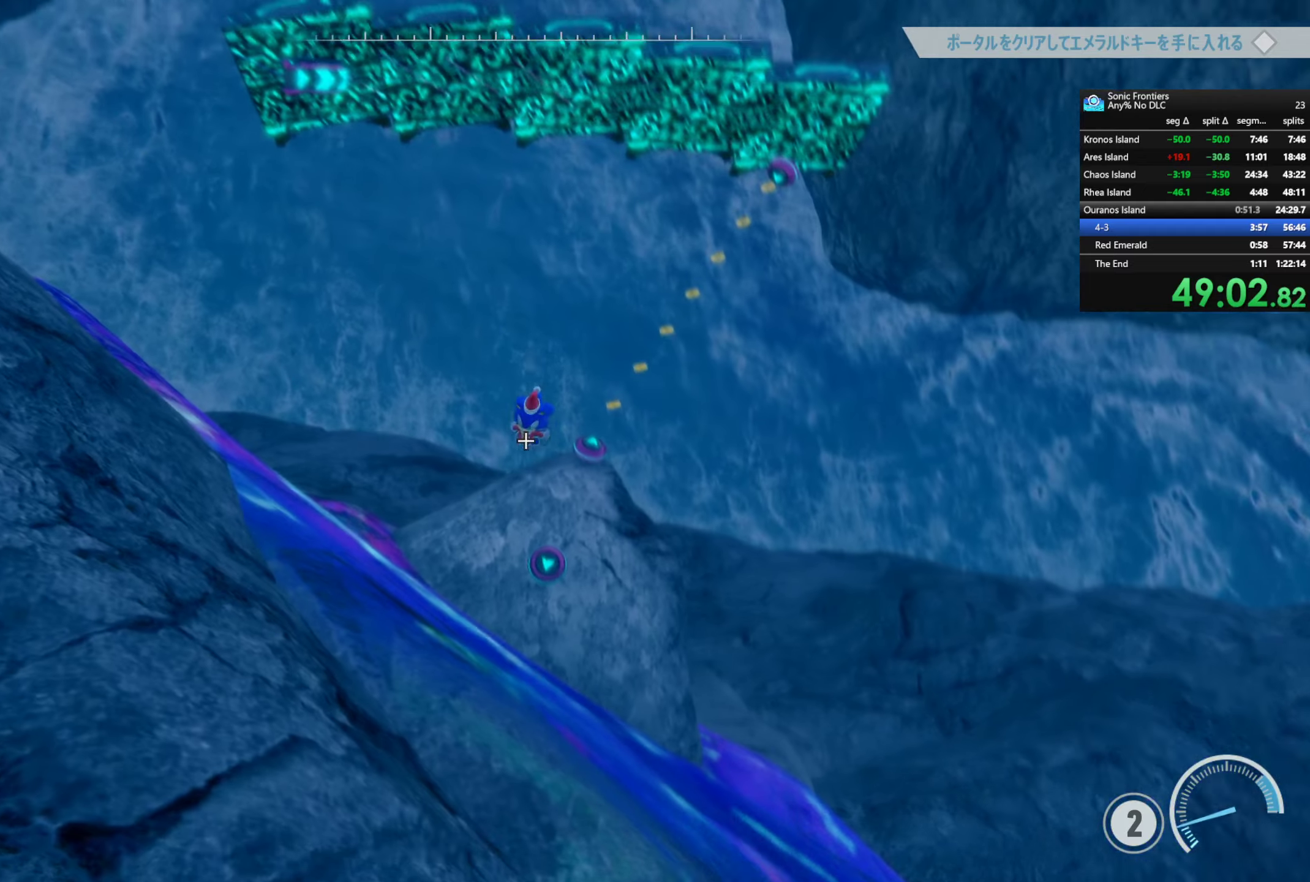
{"dt_ms": 500, "buttons": [], "left_stick": "up", "right_stick": "center", "button_events": []}
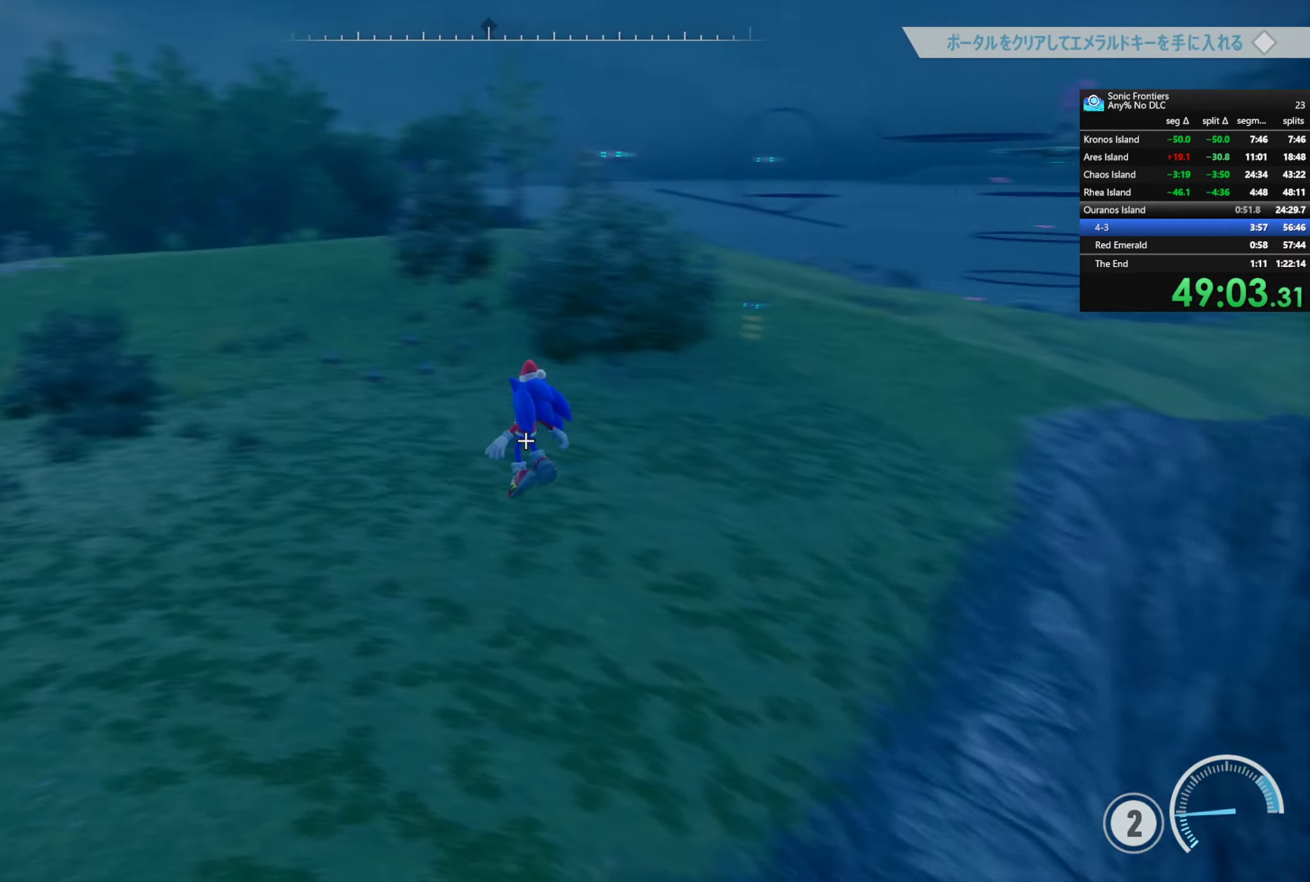
{"dt_ms": 500, "buttons": [], "left_stick": "up-right", "right_stick": "center", "button_events": []}
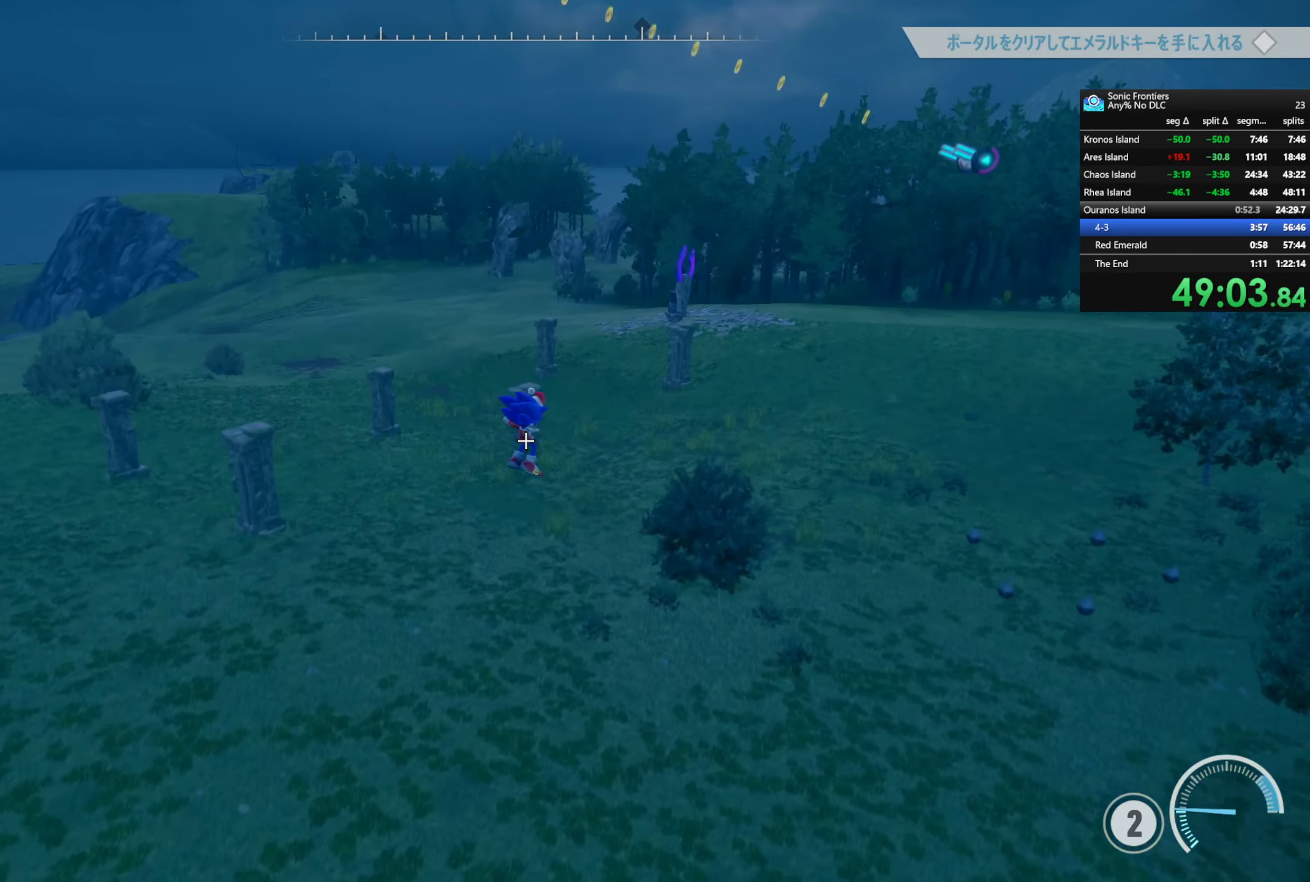
{"dt_ms": 1000, "buttons": ["R2"], "left_stick": "up-right", "right_stick": "center", "button_events": [[433, "R2", "down"]]}
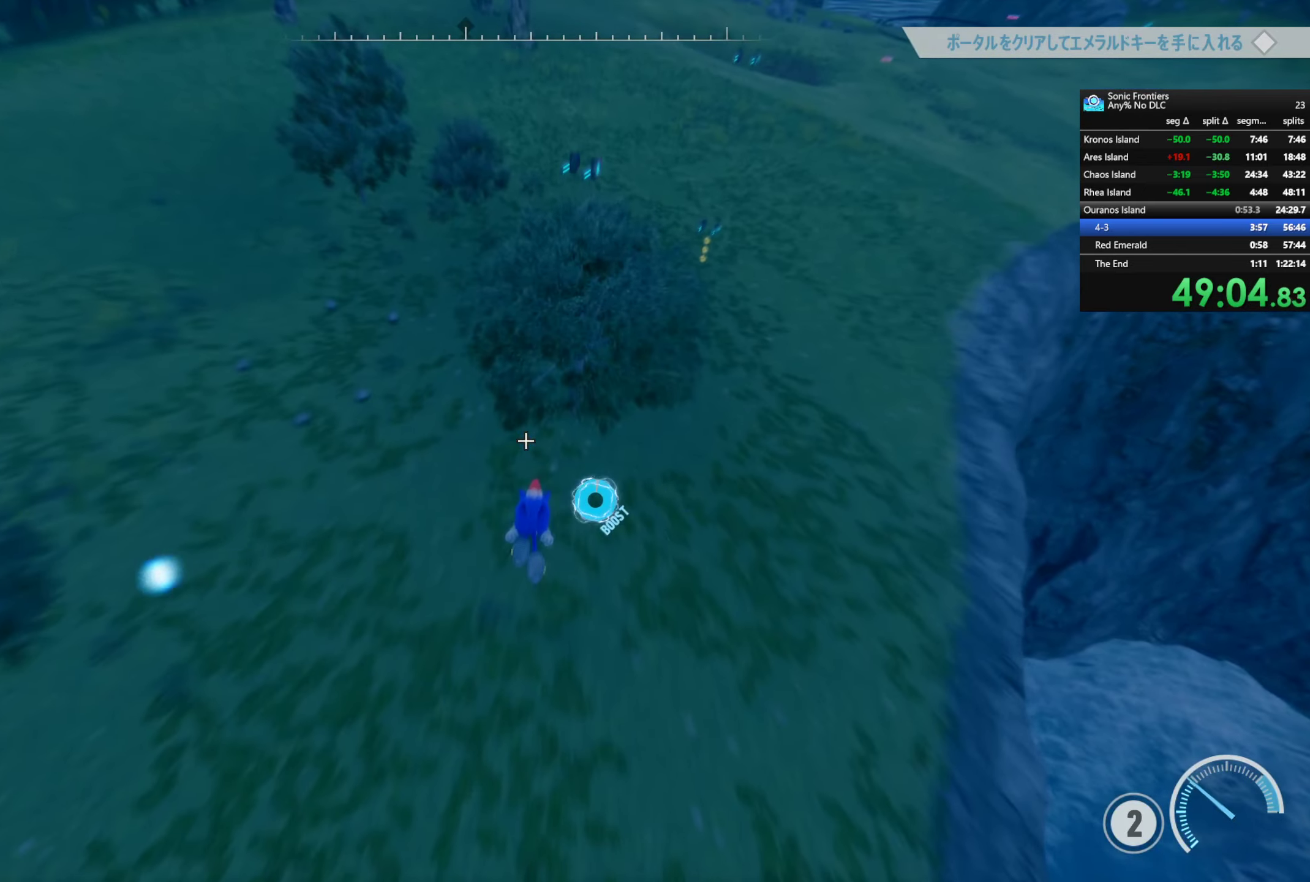
{"dt_ms": 500, "buttons": [], "left_stick": "up-right", "right_stick": "up-right", "button_events": [[67, "CIRCLE", "down"], [167, "CIRCLE", "up"], [217, "R2", "up"]]}
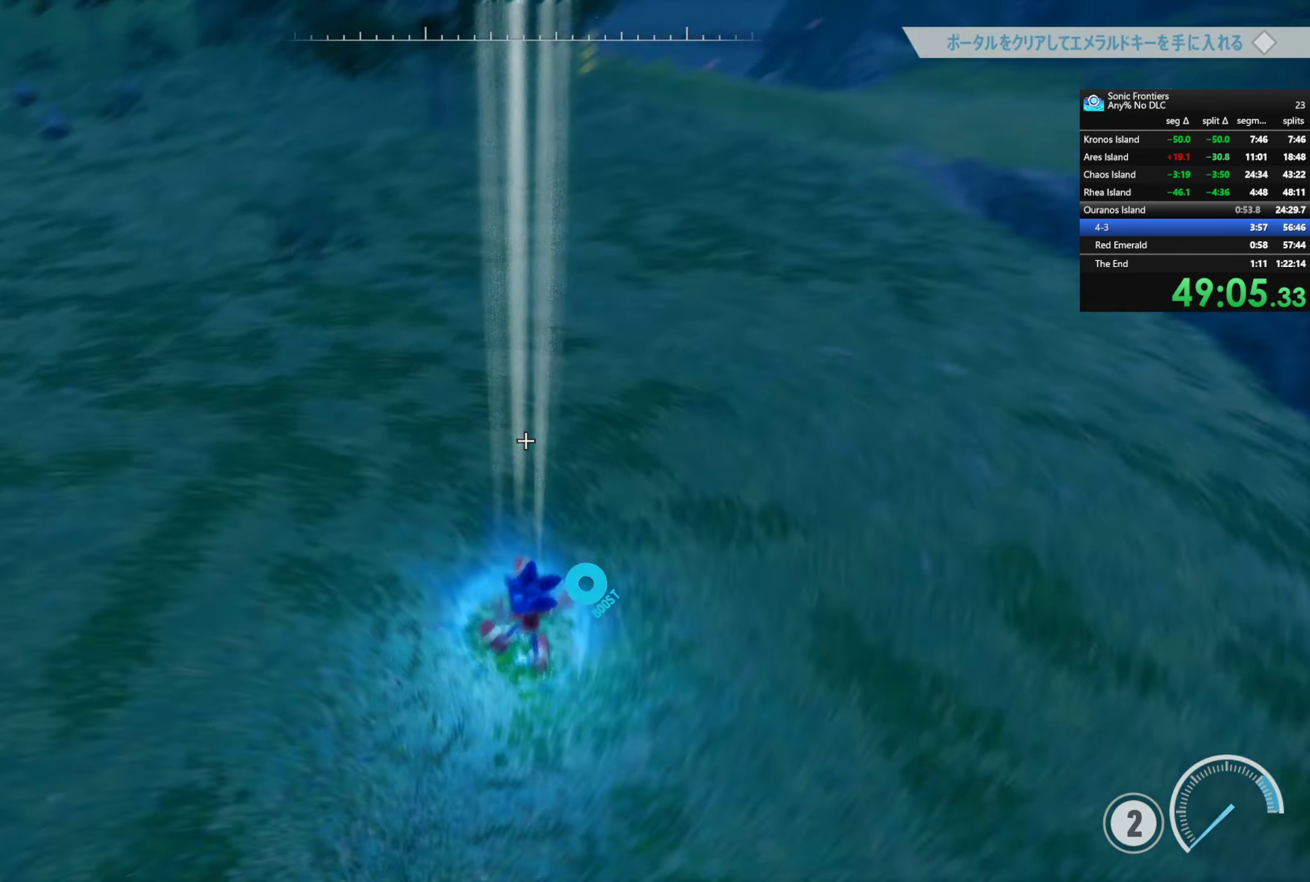
{"dt_ms": 500, "buttons": ["R2"], "left_stick": "up", "right_stick": "center", "button_events": [[333, "R2", "down"]]}
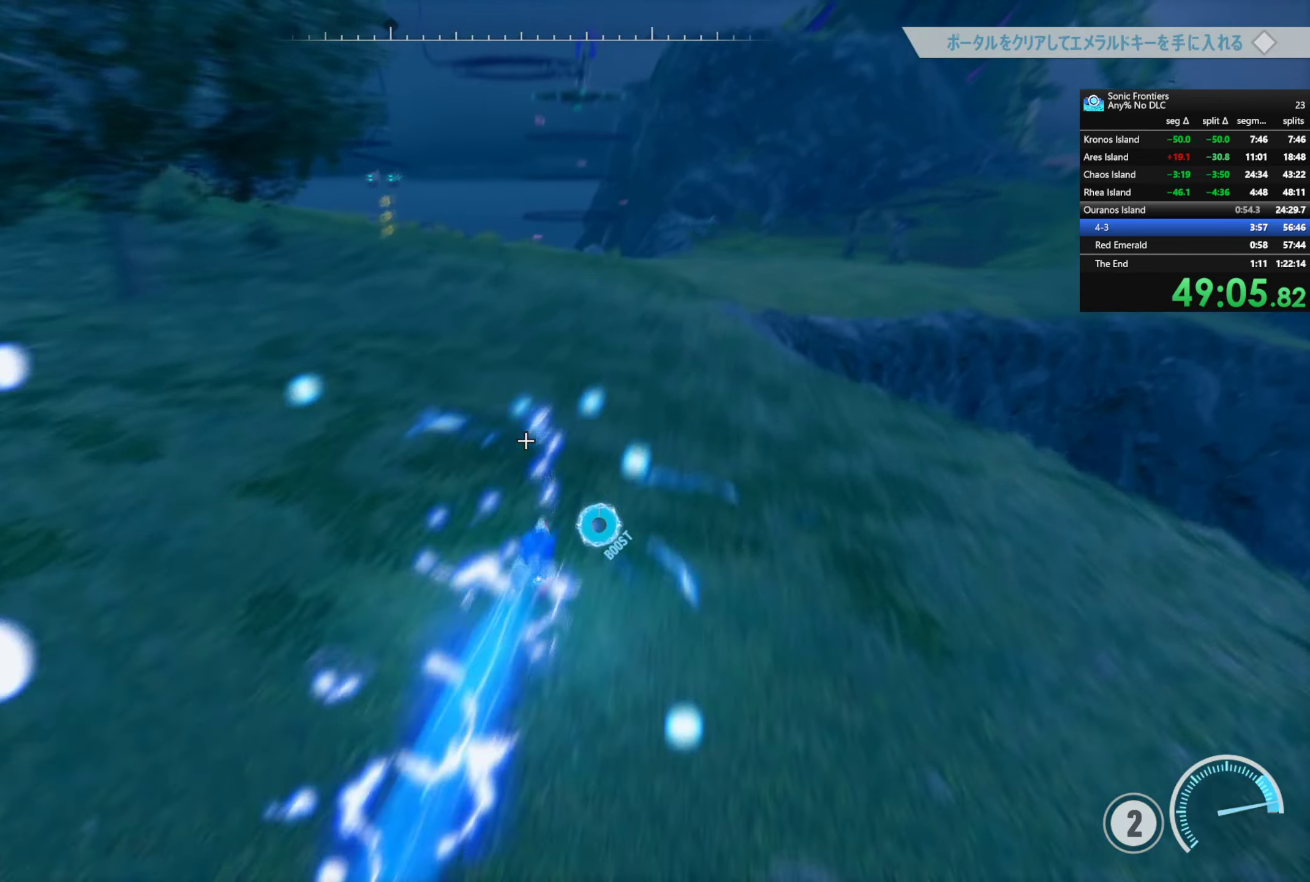
{"dt_ms": 500, "buttons": ["R2"], "left_stick": "up", "right_stick": "center", "button_events": []}